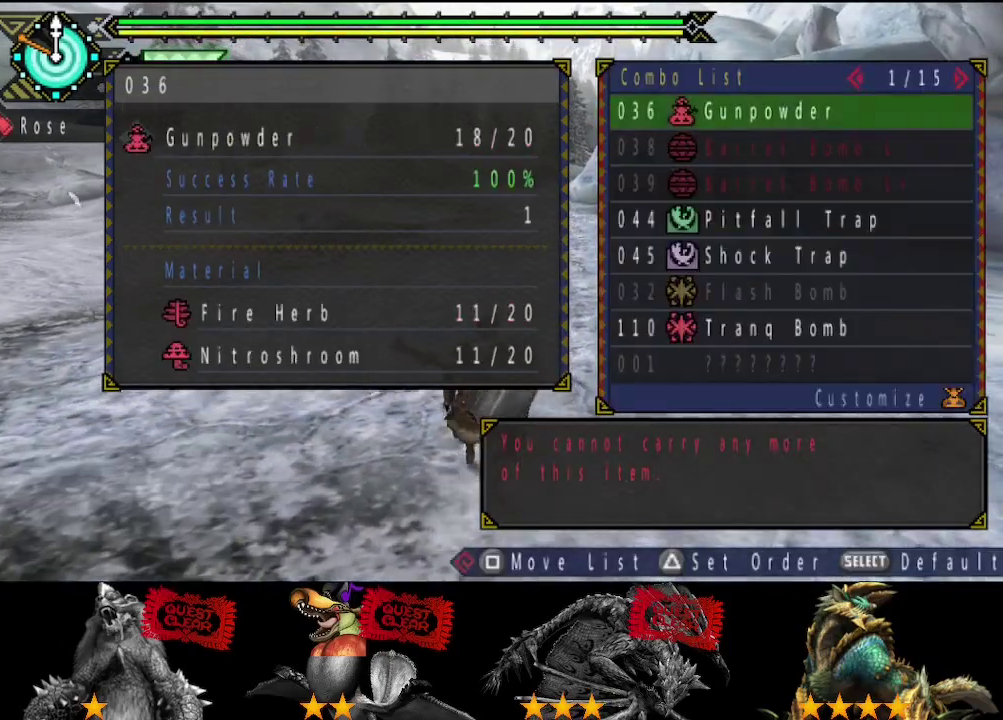
Gameplay with a controller (PlayStation layout); each line is a JSON object with the inputs held at the frame after it. "events" lists button and stick changes between this image and that frame as [ms after this image, input, new state], when the widget could be followed in between. Not read: L2 L3 R2 R3.
{"buttons": [], "left_stick": "up", "right_stick": "center", "events": [[67, "CIRCLE", "up"], [167, "CIRCLE", "down"], [233, "CIRCLE", "up"], [300, "CIRCLE", "down"], [367, "CIRCLE", "up"], [500, "left_stick", "up"]]}
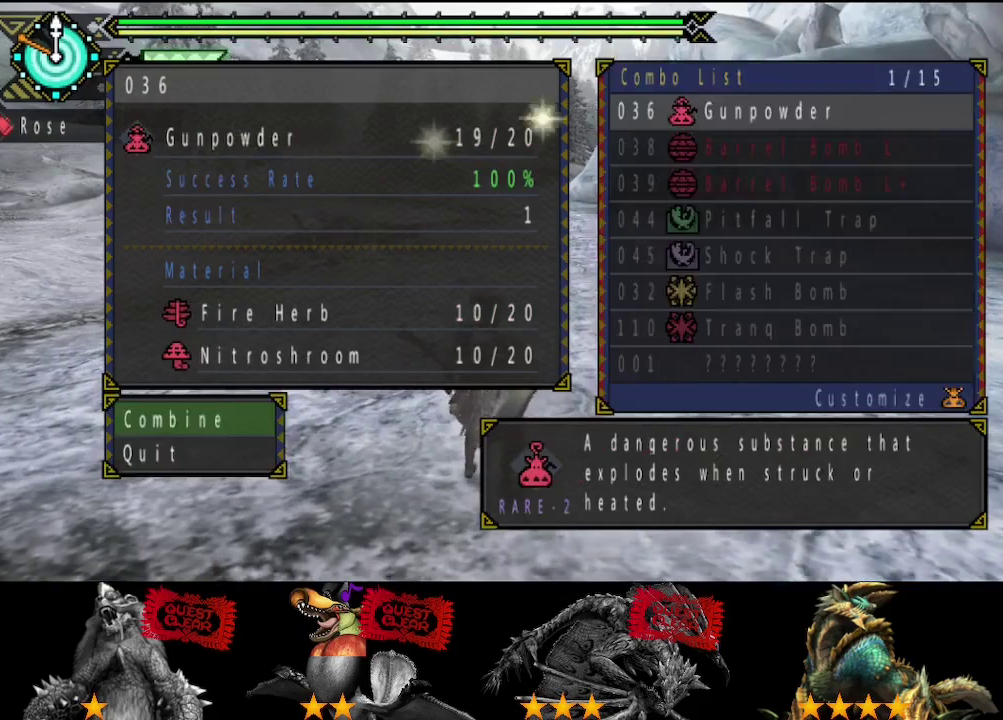
{"buttons": ["DPAD_DOWN"], "left_stick": "center", "right_stick": "center", "events": [[67, "CIRCLE", "down"], [133, "CIRCLE", "up"], [283, "left_stick", "center"], [450, "DPAD_DOWN", "down"]]}
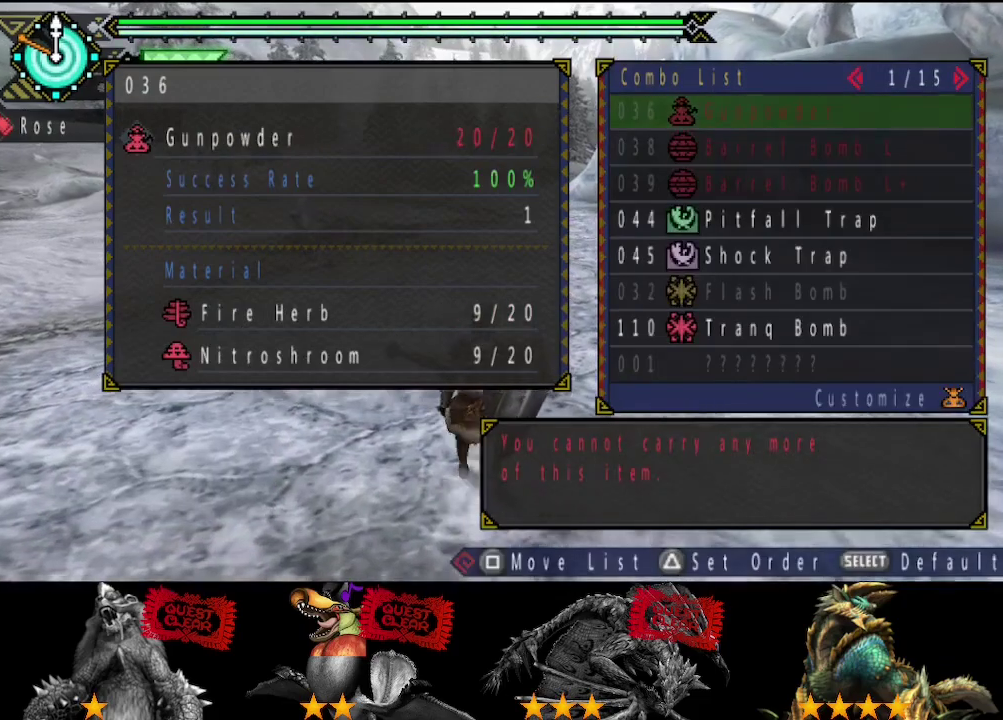
{"buttons": ["CIRCLE"], "left_stick": "center", "right_stick": "center", "events": [[17, "DPAD_DOWN", "up"], [117, "DPAD_DOWN", "down"], [183, "DPAD_DOWN", "up"], [250, "DPAD_DOWN", "down"], [350, "DPAD_DOWN", "up"], [483, "CIRCLE", "down"]]}
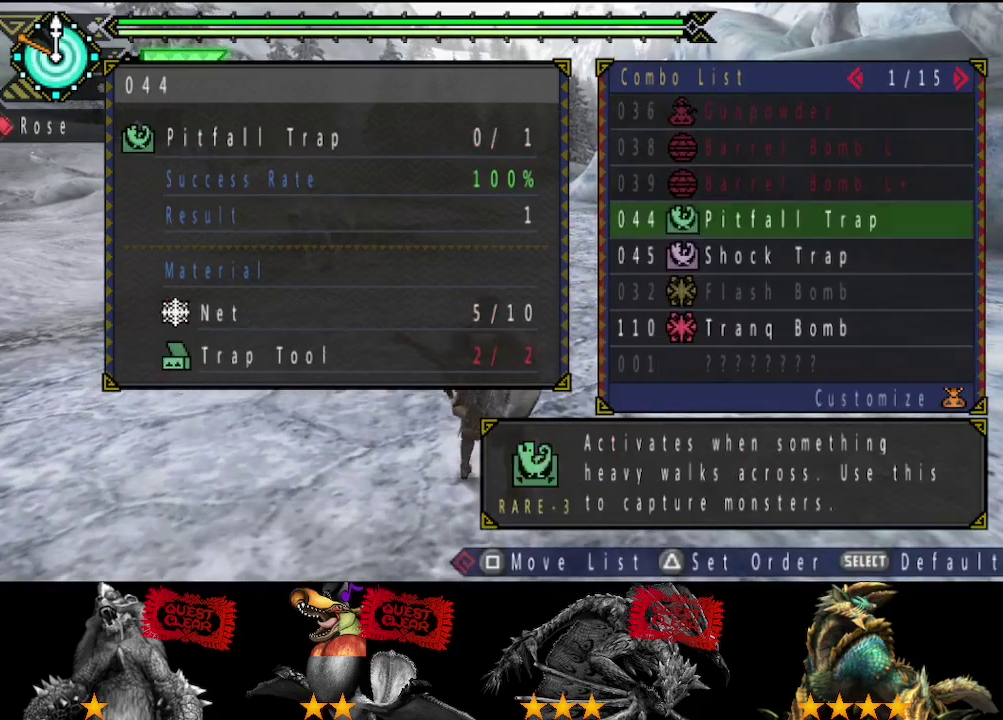
{"buttons": [], "left_stick": "center", "right_stick": "center", "events": [[50, "CIRCLE", "up"], [150, "CIRCLE", "down"], [217, "CIRCLE", "up"], [283, "CIRCLE", "down"], [367, "CIRCLE", "up"]]}
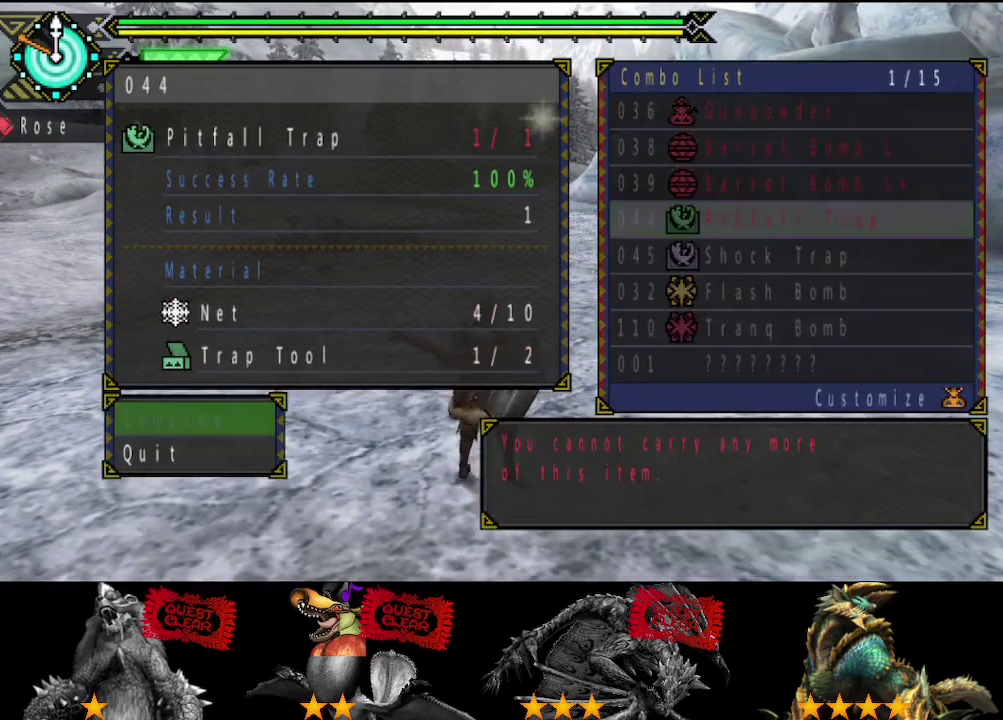
{"buttons": [], "left_stick": "center", "right_stick": "center", "events": [[117, "DPAD_DOWN", "down"], [217, "CIRCLE", "down"], [217, "DPAD_DOWN", "up"], [317, "CIRCLE", "up"]]}
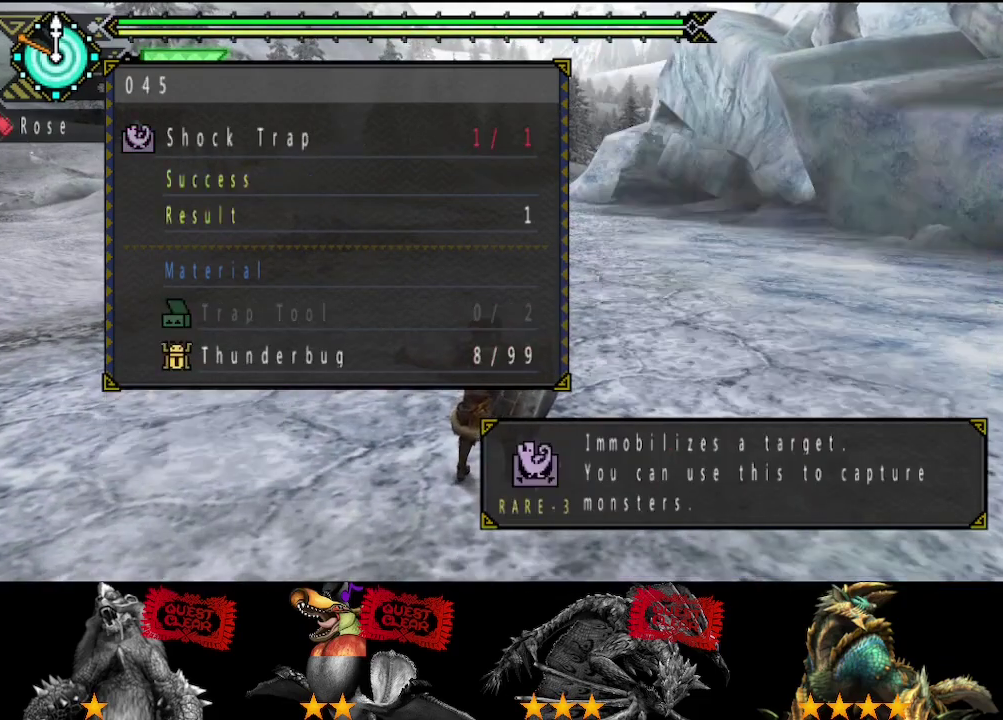
{"buttons": [], "left_stick": "center", "right_stick": "center", "events": [[50, "CIRCLE", "down"], [117, "CIRCLE", "up"], [117, "left_stick", "up"], [333, "left_stick", "center"]]}
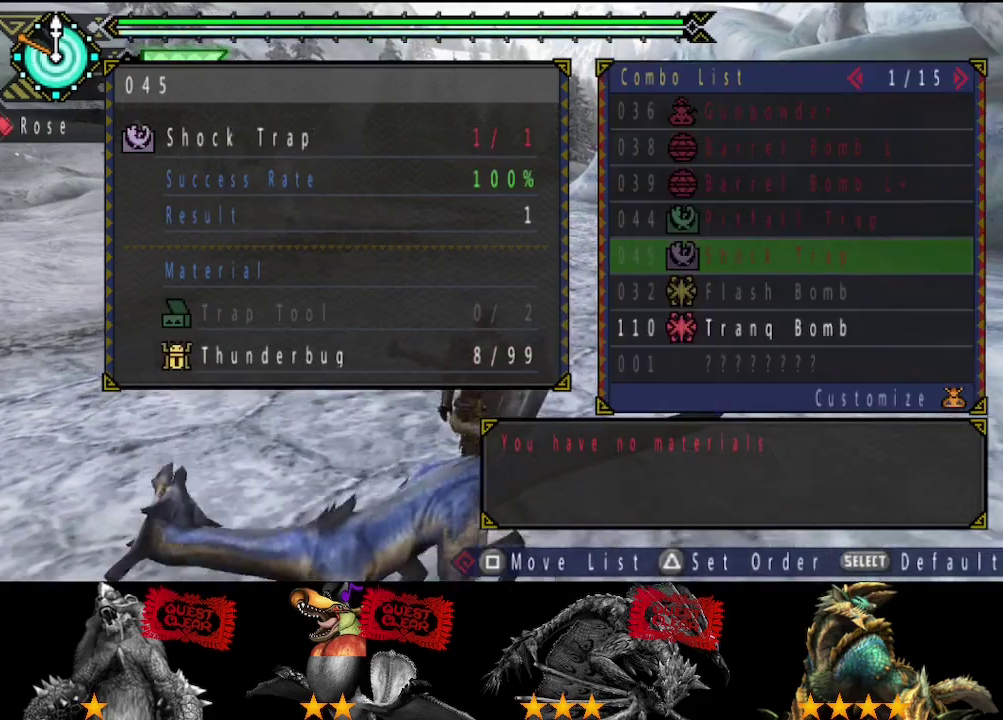
{"buttons": [], "left_stick": "center", "right_stick": "center", "events": [[33, "DPAD_DOWN", "down"], [100, "DPAD_DOWN", "up"], [200, "DPAD_DOWN", "down"], [267, "DPAD_DOWN", "up"]]}
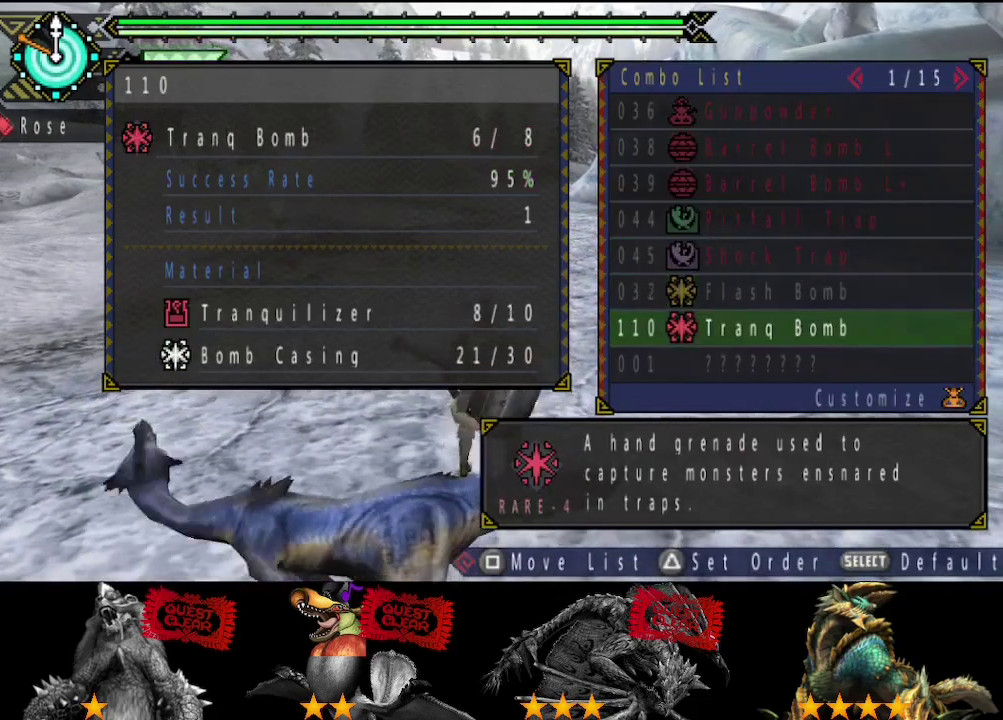
{"buttons": ["CIRCLE"], "left_stick": "right", "right_stick": "center", "events": [[100, "left_stick", "right"], [167, "CIRCLE", "down"], [267, "CIRCLE", "up"], [333, "CIRCLE", "down"], [433, "CIRCLE", "up"], [500, "CIRCLE", "down"]]}
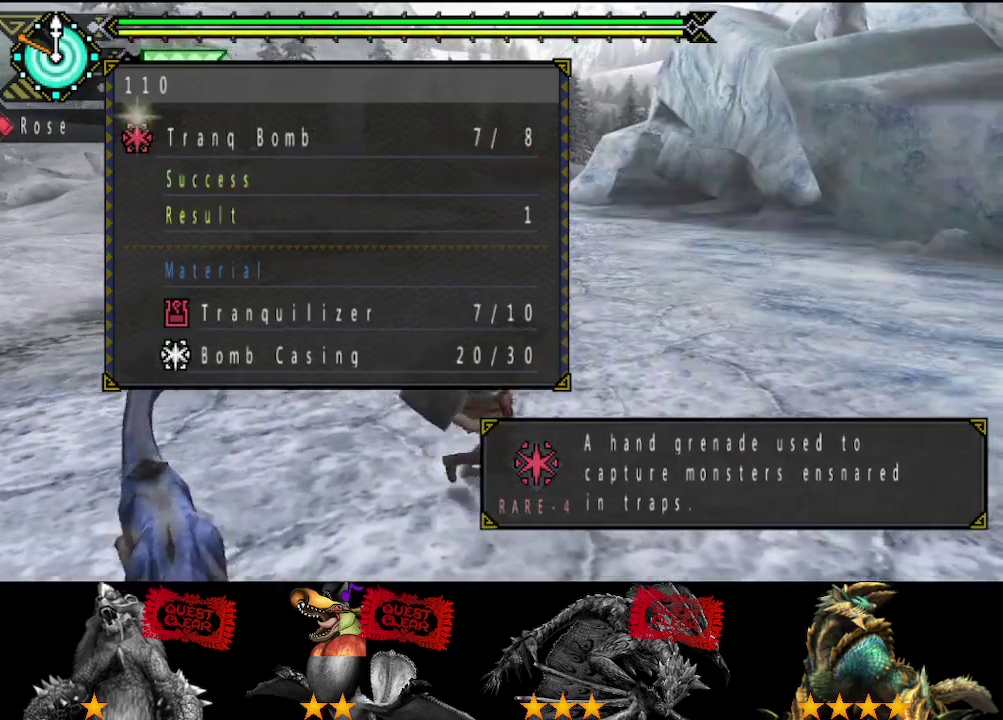
{"buttons": [], "left_stick": "down", "right_stick": "center", "events": [[67, "CIRCLE", "up"], [100, "left_stick", "down-right"], [133, "CIRCLE", "down"], [200, "CIRCLE", "up"], [300, "CIRCLE", "down"], [383, "CIRCLE", "up"], [417, "left_stick", "down"]]}
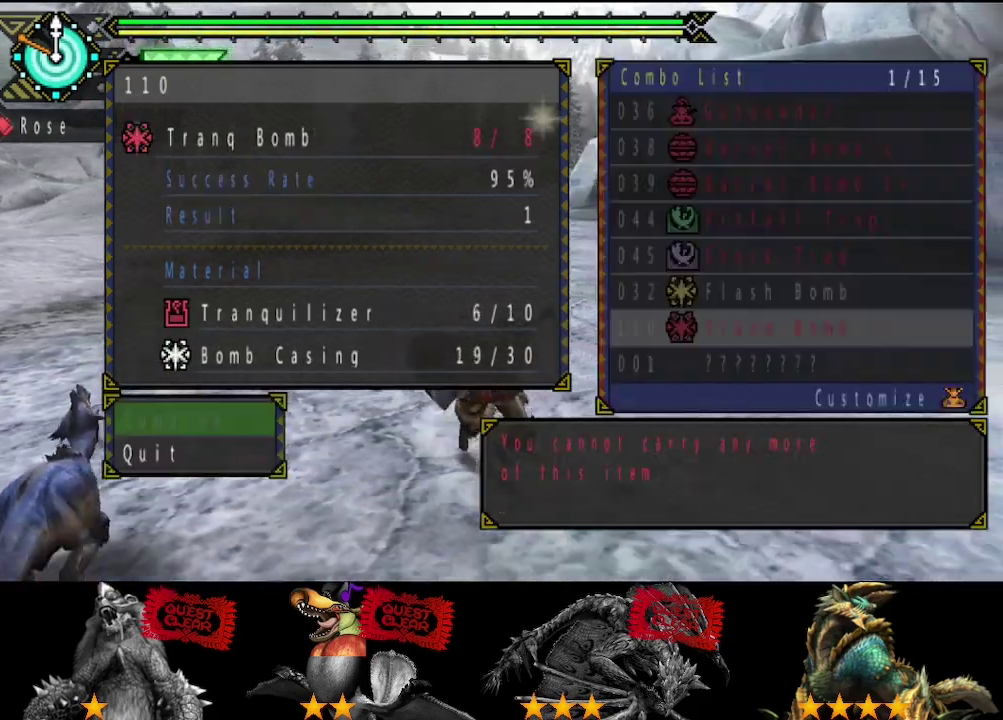
{"buttons": [], "left_stick": "down", "right_stick": "center", "events": []}
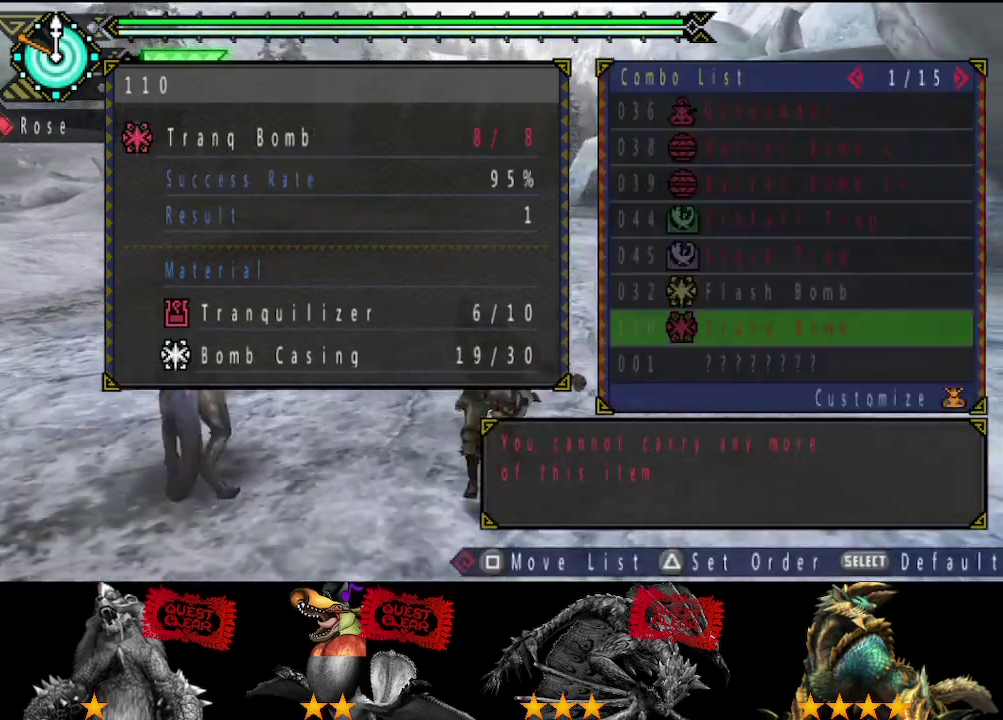
{"buttons": [], "left_stick": "down-left", "right_stick": "center", "events": [[150, "left_stick", "down-left"]]}
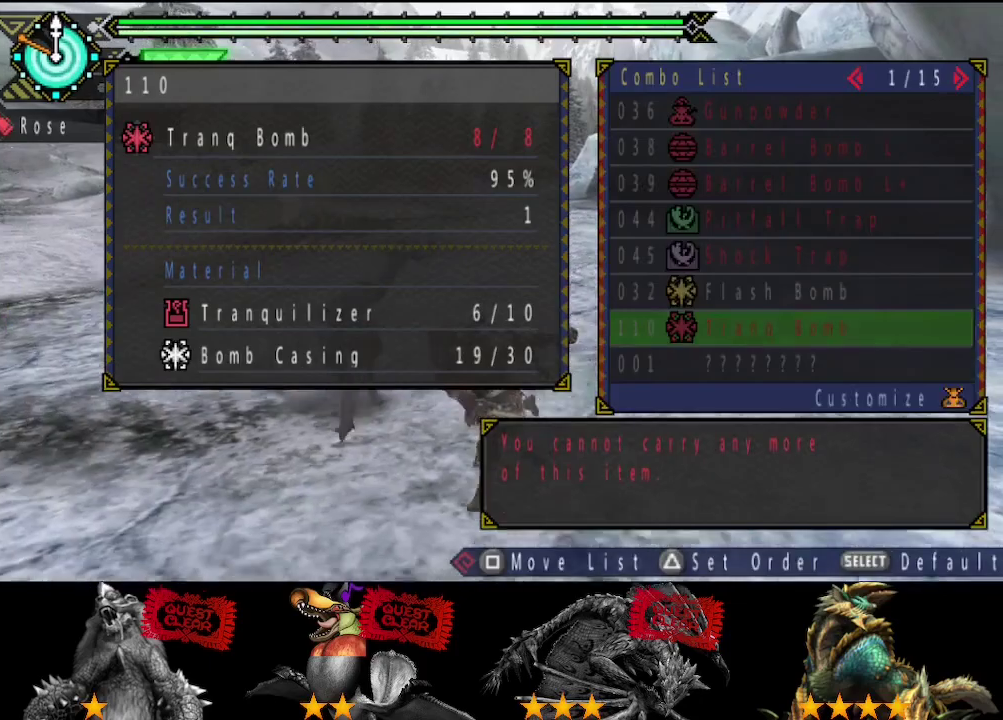
{"buttons": [], "left_stick": "down", "right_stick": "center", "events": [[100, "left_stick", "down"]]}
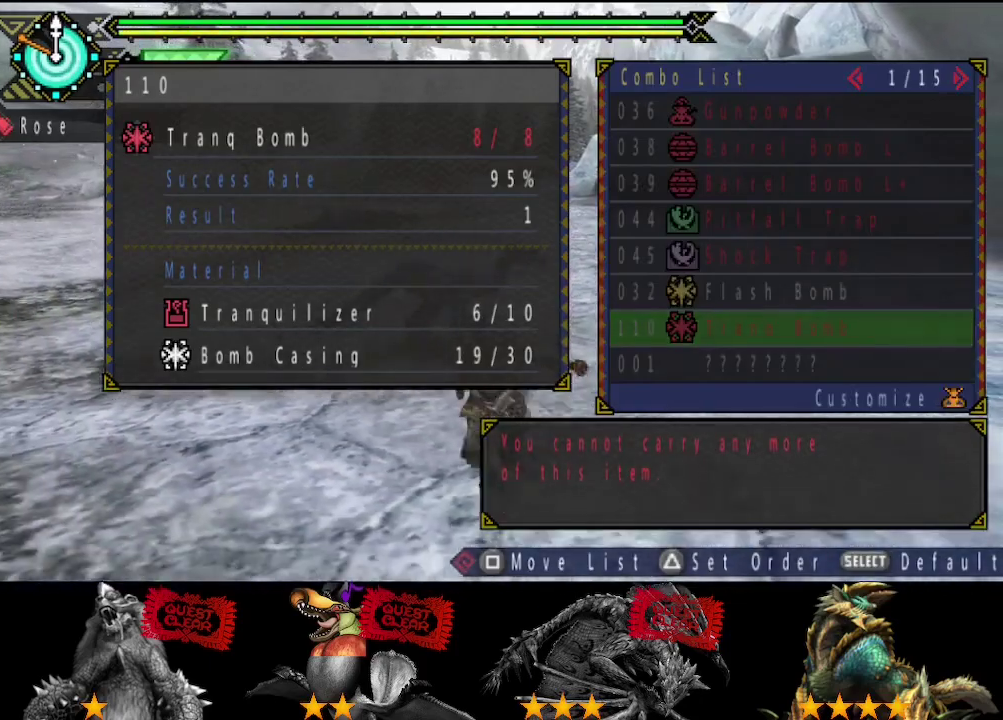
{"buttons": [], "left_stick": "down-left", "right_stick": "center", "events": [[33, "left_stick", "down-left"]]}
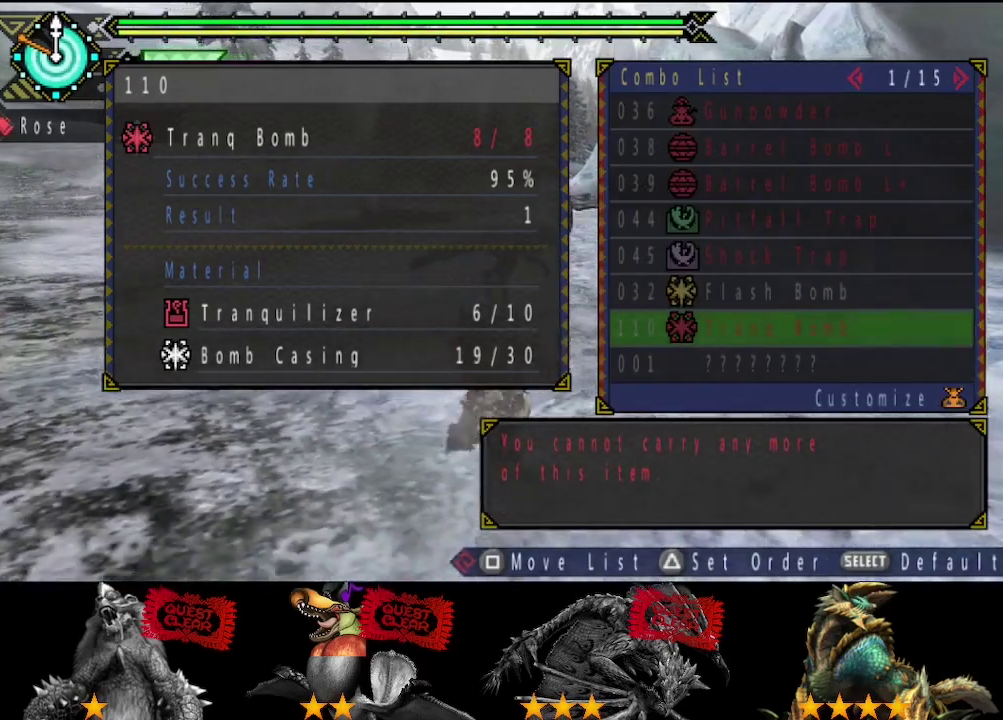
{"buttons": ["DPAD_UP"], "left_stick": "down-left", "right_stick": "center", "events": [[350, "DPAD_UP", "down"]]}
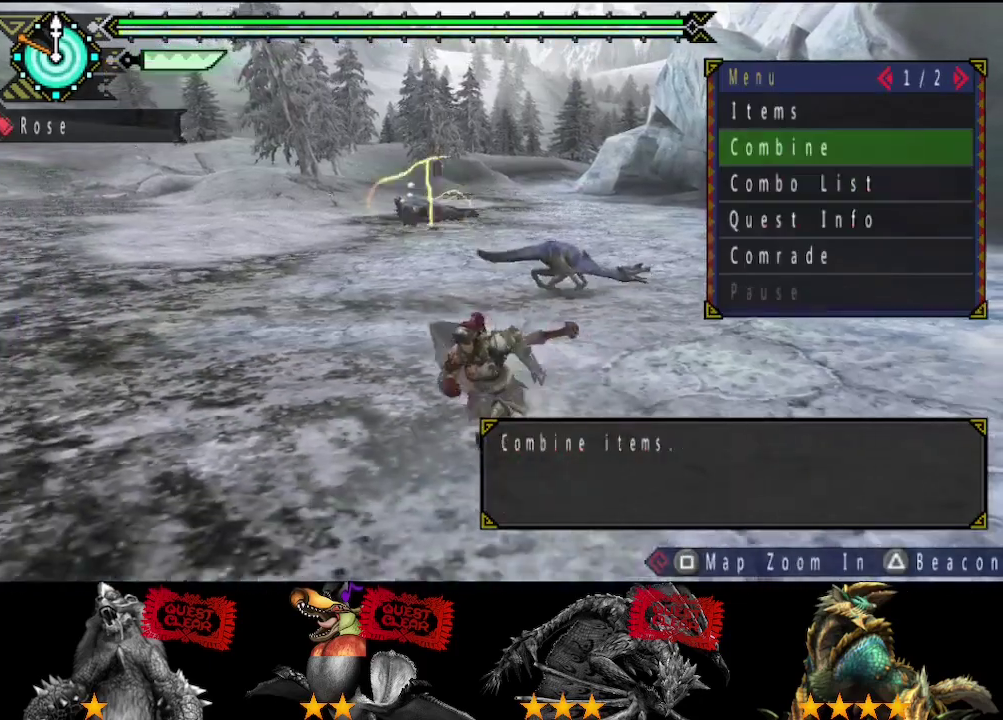
{"buttons": [], "left_stick": "down-left", "right_stick": "center", "events": [[17, "DPAD_UP", "up"], [317, "CIRCLE", "down"], [383, "CIRCLE", "up"]]}
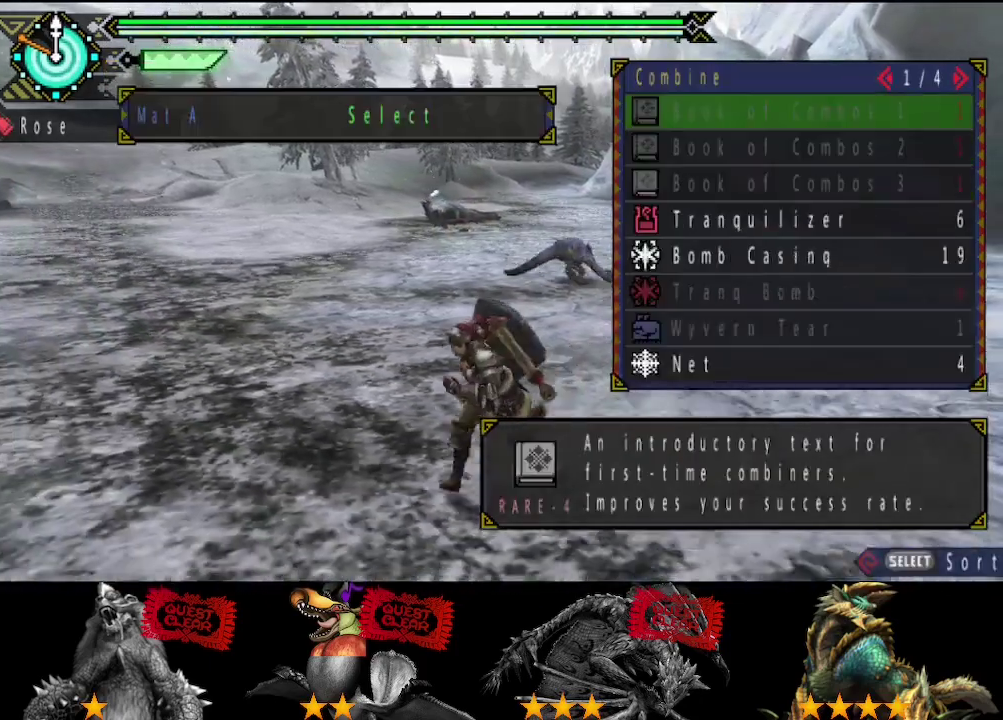
{"buttons": [], "left_stick": "left", "right_stick": "center", "events": [[500, "left_stick", "left"]]}
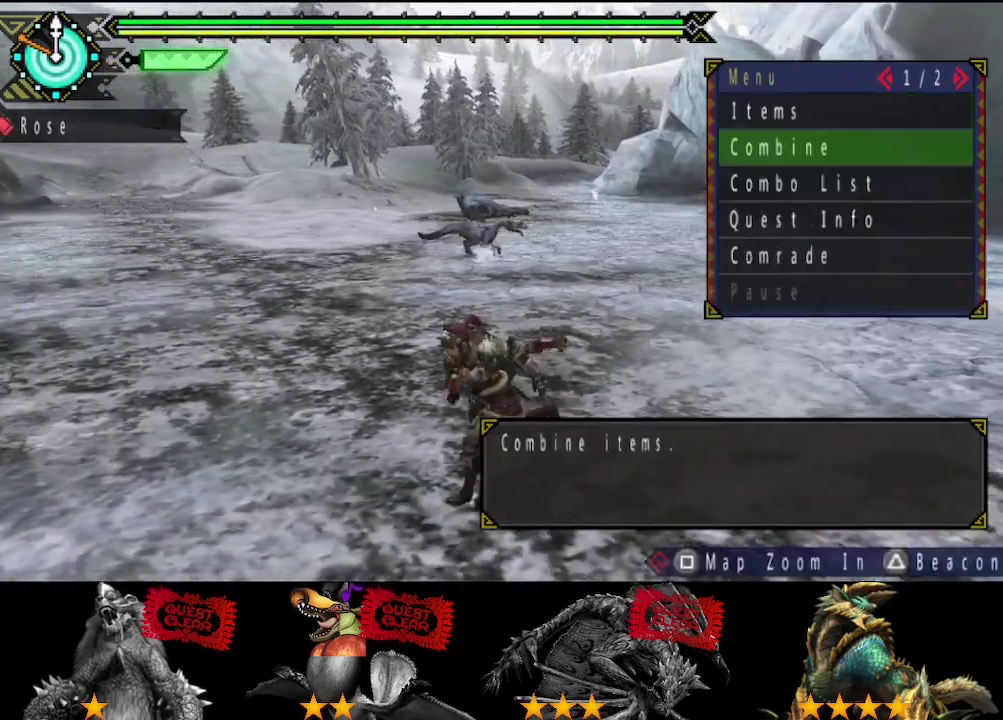
{"buttons": [], "left_stick": "left", "right_stick": "center", "events": [[100, "DPAD_DOWN", "down"], [233, "CIRCLE", "down"], [233, "DPAD_DOWN", "up"], [367, "CIRCLE", "up"]]}
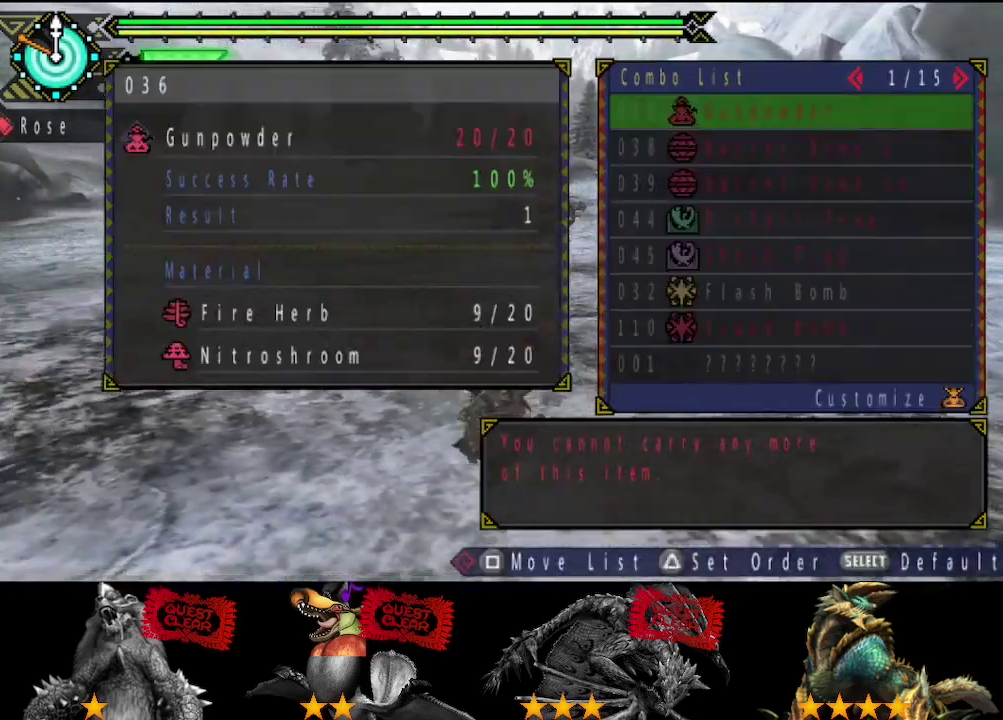
{"buttons": [], "left_stick": "down-left", "right_stick": "center", "events": [[67, "left_stick", "down-left"], [233, "DPAD_DOWN", "down"], [300, "DPAD_DOWN", "up"], [400, "DPAD_DOWN", "down"], [500, "DPAD_DOWN", "up"]]}
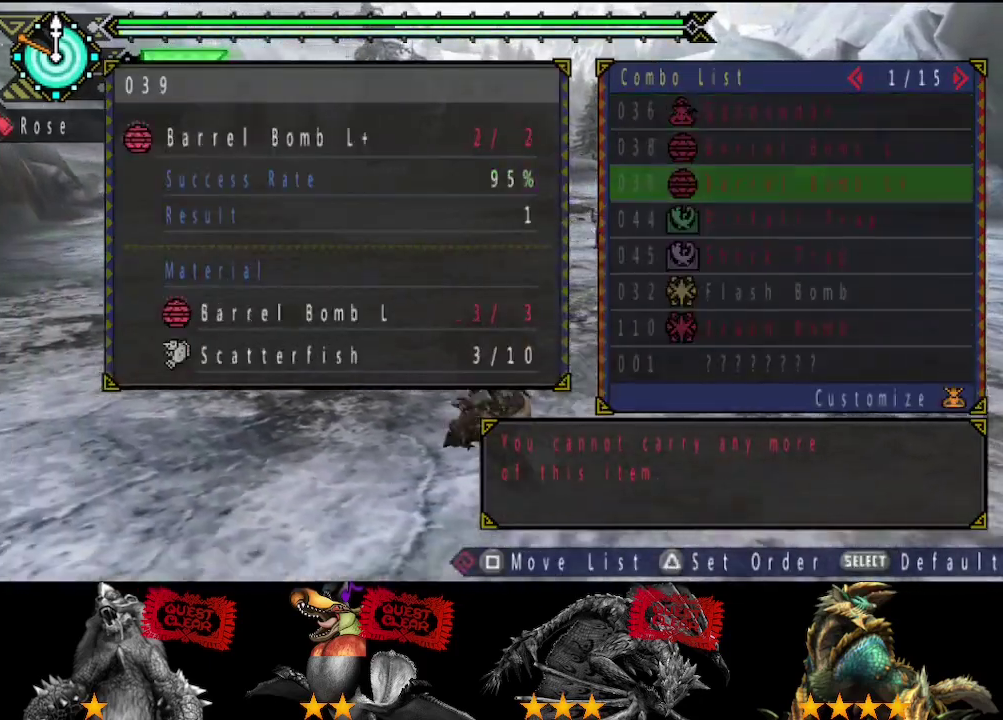
{"buttons": ["DPAD_DOWN"], "left_stick": "down-left", "right_stick": "center", "events": [[67, "DPAD_DOWN", "down"], [167, "DPAD_DOWN", "up"], [233, "DPAD_DOWN", "down"], [333, "DPAD_DOWN", "up"], [433, "DPAD_DOWN", "down"]]}
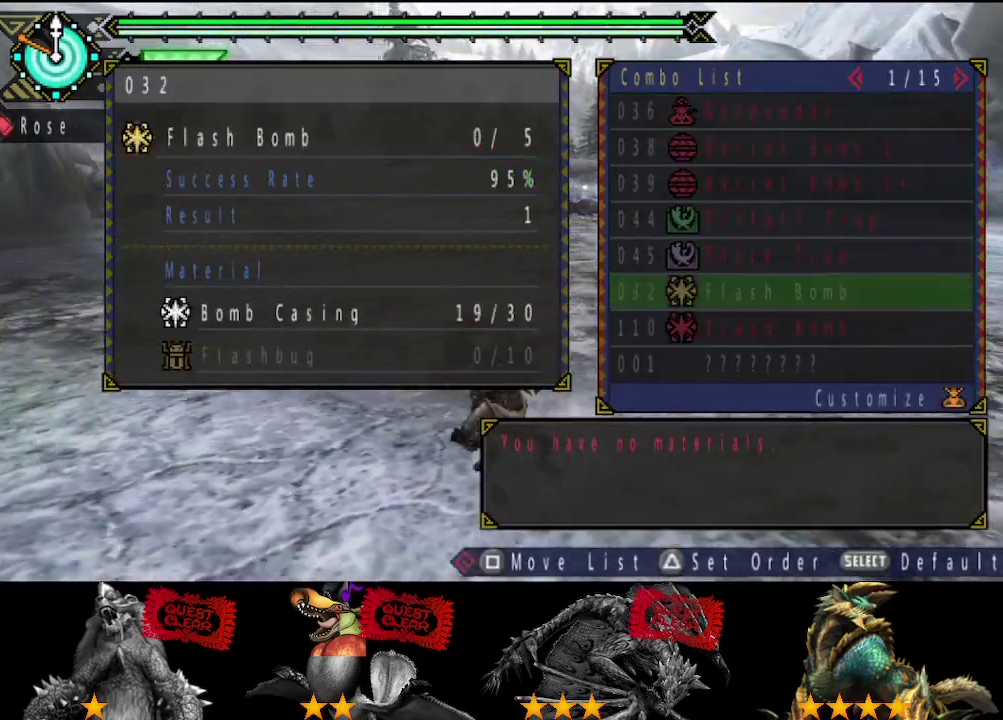
{"buttons": [], "left_stick": "up", "right_stick": "center", "events": [[33, "DPAD_DOWN", "up"], [100, "DPAD_DOWN", "down"], [133, "left_stick", "left"], [200, "DPAD_DOWN", "up"], [317, "left_stick", "up-left"], [450, "left_stick", "up"]]}
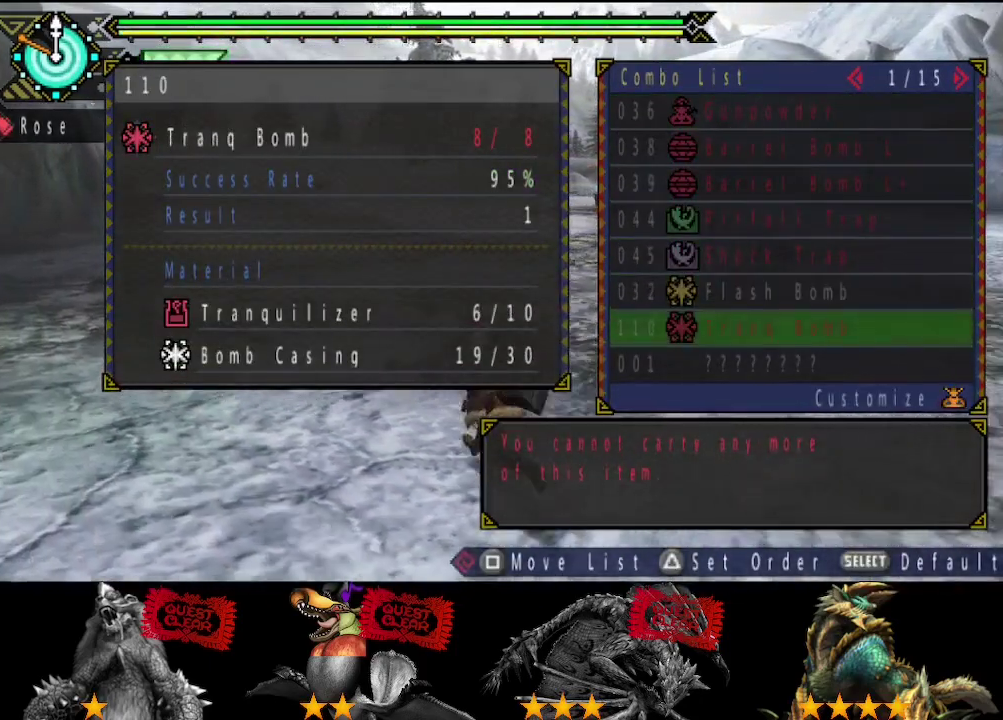
{"buttons": [], "left_stick": "up-right", "right_stick": "center", "events": [[117, "left_stick", "up-right"], [317, "left_stick", "right"], [483, "left_stick", "up-right"]]}
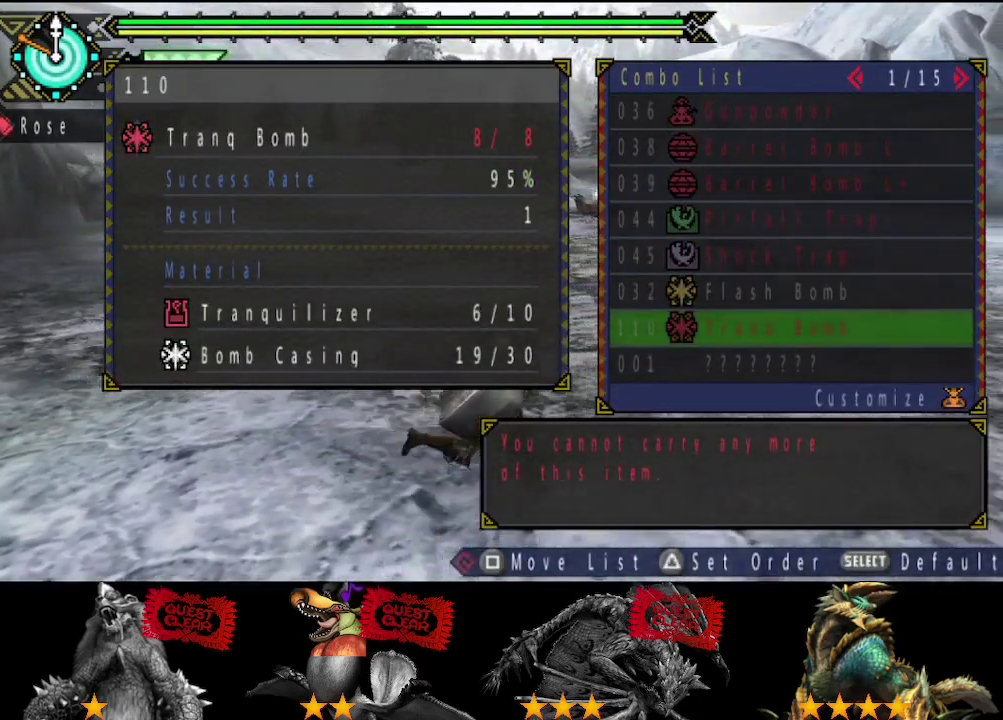
{"buttons": [], "left_stick": "right", "right_stick": "center", "events": [[250, "DPAD_UP", "down"], [383, "left_stick", "right"], [417, "DPAD_UP", "up"]]}
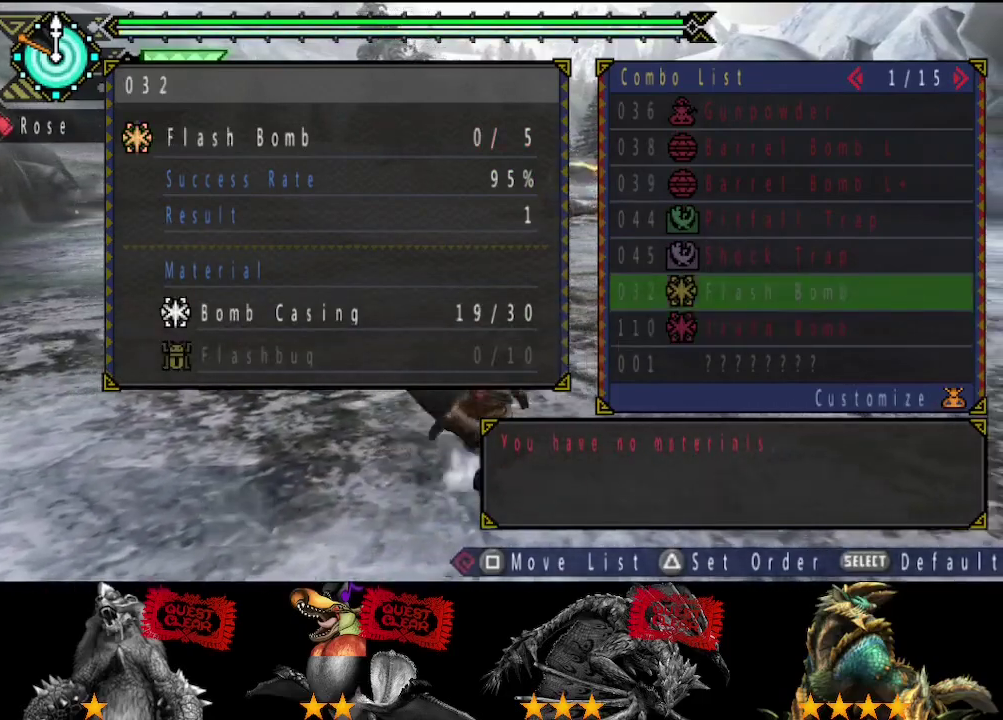
{"buttons": [], "left_stick": "down-right", "right_stick": "center", "events": [[50, "left_stick", "down-right"]]}
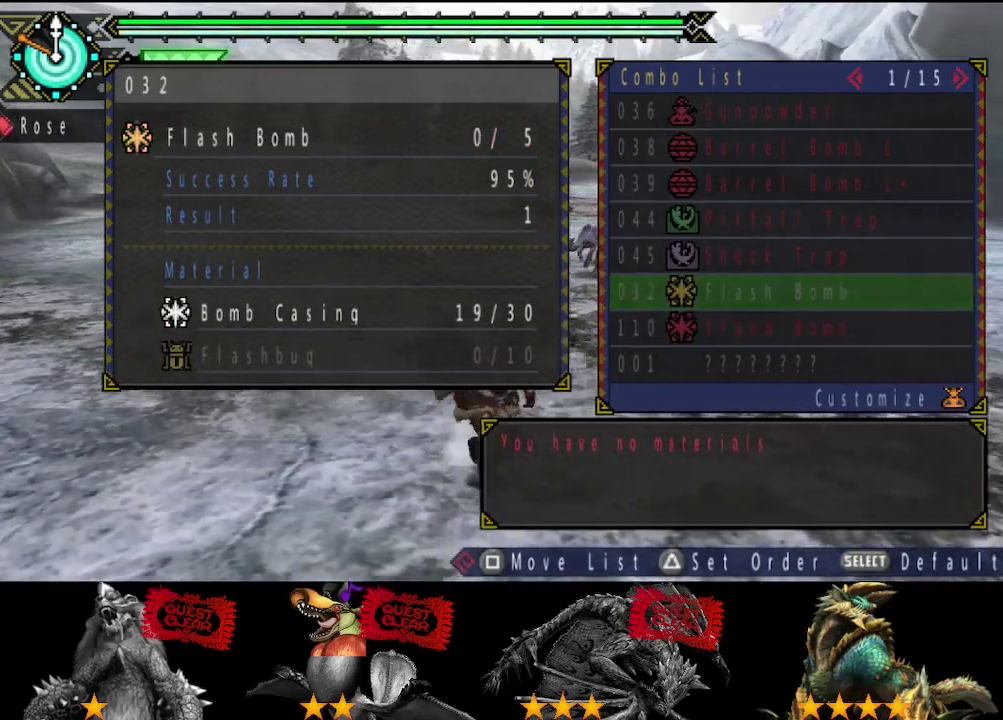
{"buttons": ["DPAD_UP"], "left_stick": "left", "right_stick": "center", "events": [[33, "left_stick", "down"], [367, "left_stick", "down-left"], [467, "left_stick", "left"], [500, "DPAD_UP", "down"]]}
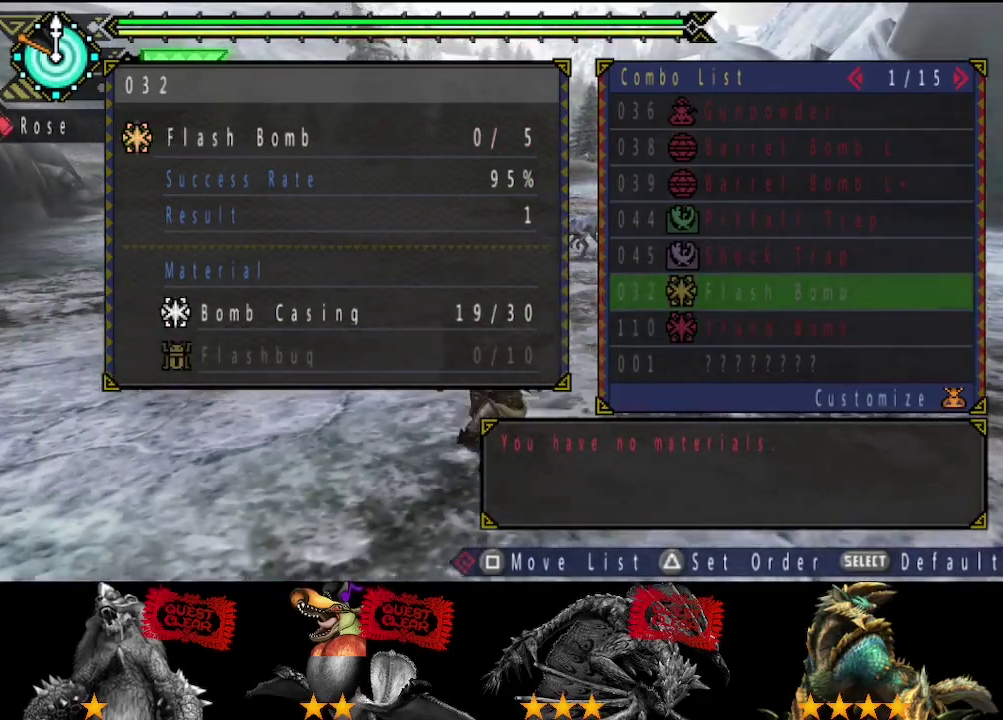
{"buttons": ["DPAD_UP"], "left_stick": "up-left", "right_stick": "center", "events": [[200, "DPAD_UP", "up"], [317, "left_stick", "up-left"], [483, "DPAD_UP", "down"]]}
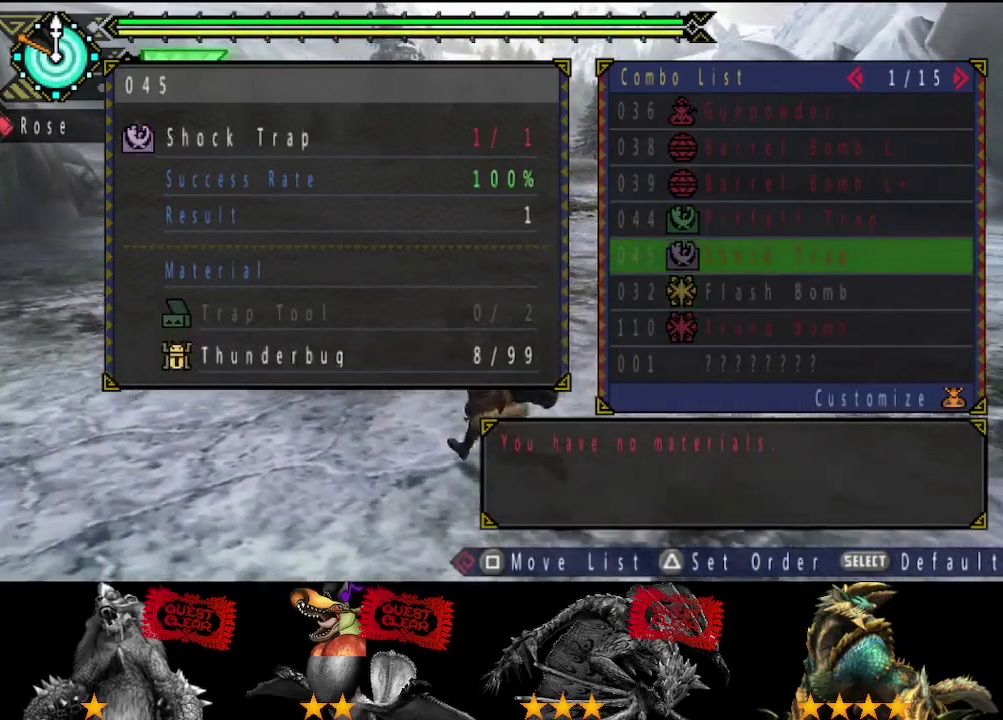
{"buttons": [], "left_stick": "up-right", "right_stick": "center", "events": [[50, "left_stick", "up"], [150, "DPAD_UP", "up"], [283, "DPAD_UP", "down"], [317, "left_stick", "up-right"], [417, "DPAD_UP", "up"]]}
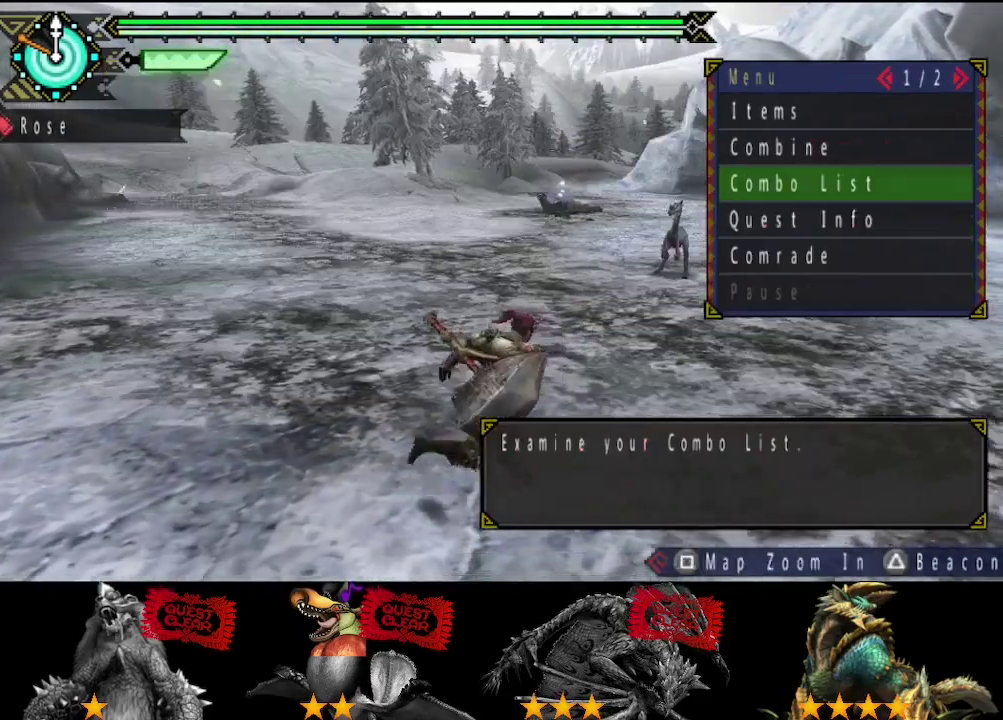
{"buttons": ["CIRCLE"], "left_stick": "center", "right_stick": "center", "events": [[67, "DPAD_UP", "down"], [233, "DPAD_UP", "up"], [300, "DPAD_UP", "down"], [400, "CIRCLE", "down"], [400, "DPAD_UP", "up"], [450, "left_stick", "right"], [500, "left_stick", "center"]]}
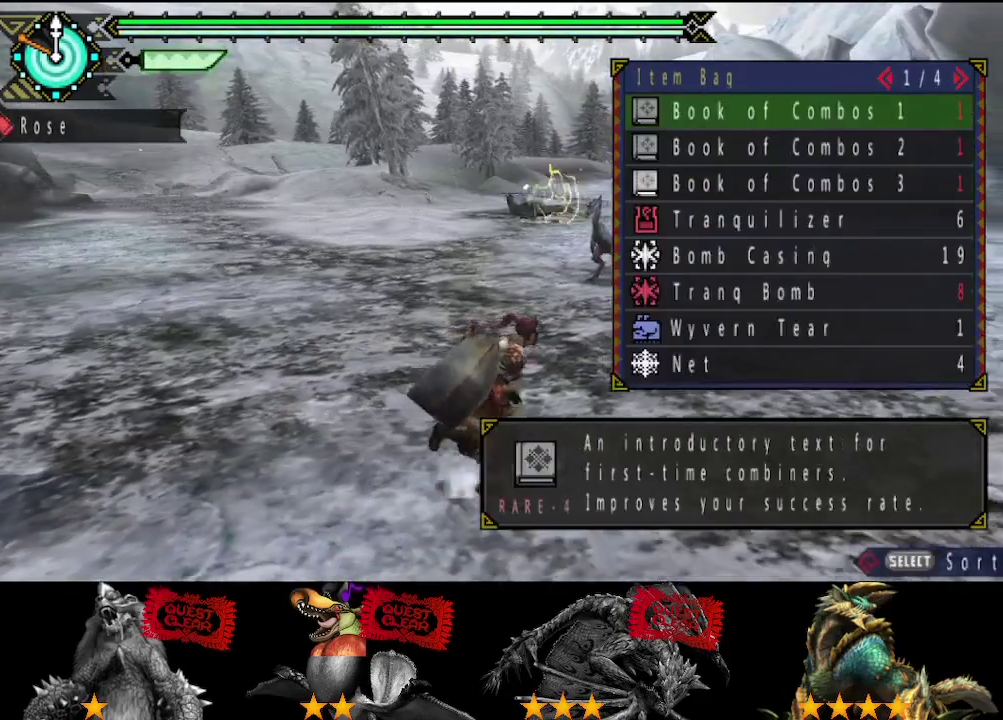
{"buttons": [], "left_stick": "center", "right_stick": "center", "events": [[33, "CIRCLE", "up"], [200, "DPAD_LEFT", "down"], [300, "DPAD_LEFT", "up"]]}
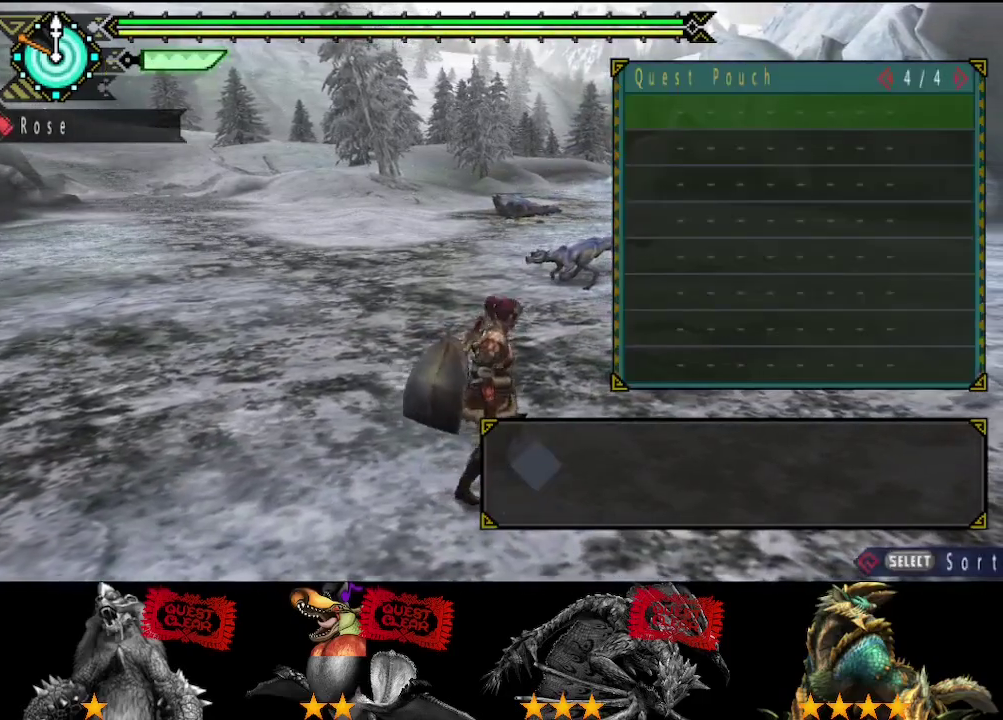
{"buttons": [], "left_stick": "center", "right_stick": "center", "events": [[250, "DPAD_LEFT", "down"], [350, "DPAD_LEFT", "up"]]}
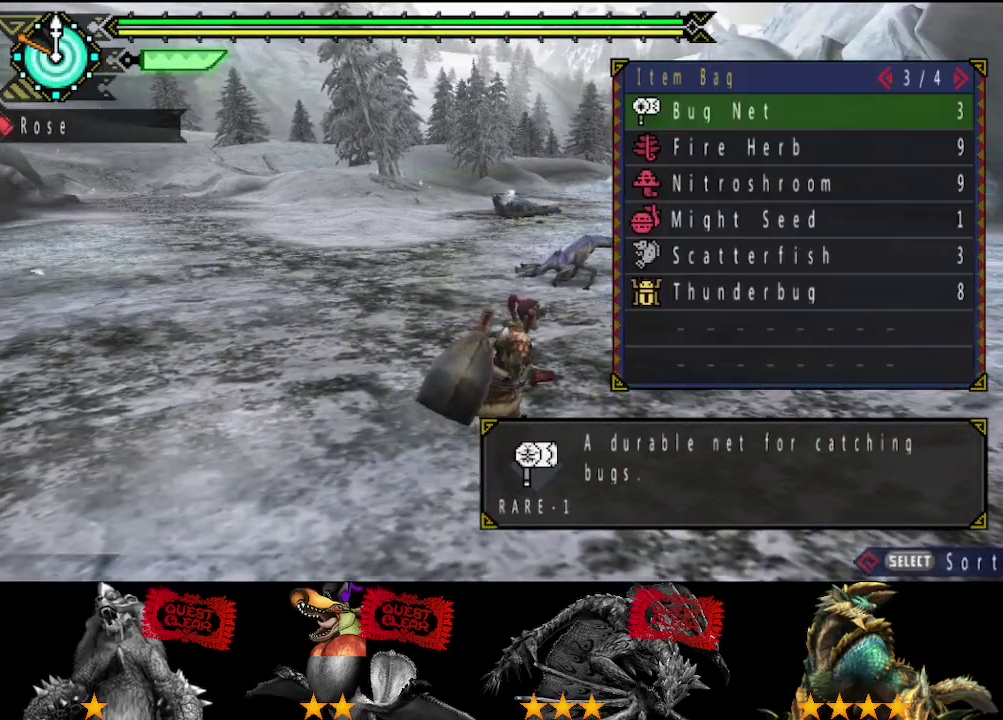
{"buttons": ["CIRCLE"], "left_stick": "center", "right_stick": "center", "events": [[250, "SELECT", "down"], [383, "SELECT", "up"], [417, "CIRCLE", "down"]]}
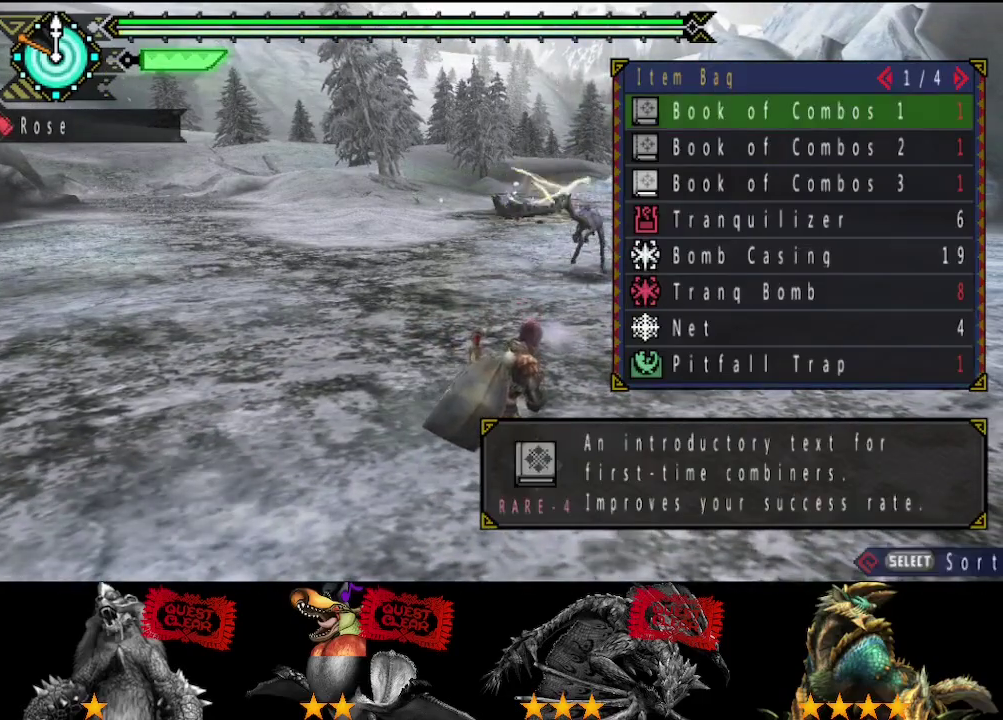
{"buttons": ["DPAD_RIGHT"], "left_stick": "center", "right_stick": "center", "events": [[17, "CIRCLE", "up"], [250, "DPAD_RIGHT", "down"], [350, "DPAD_RIGHT", "up"], [450, "DPAD_RIGHT", "down"]]}